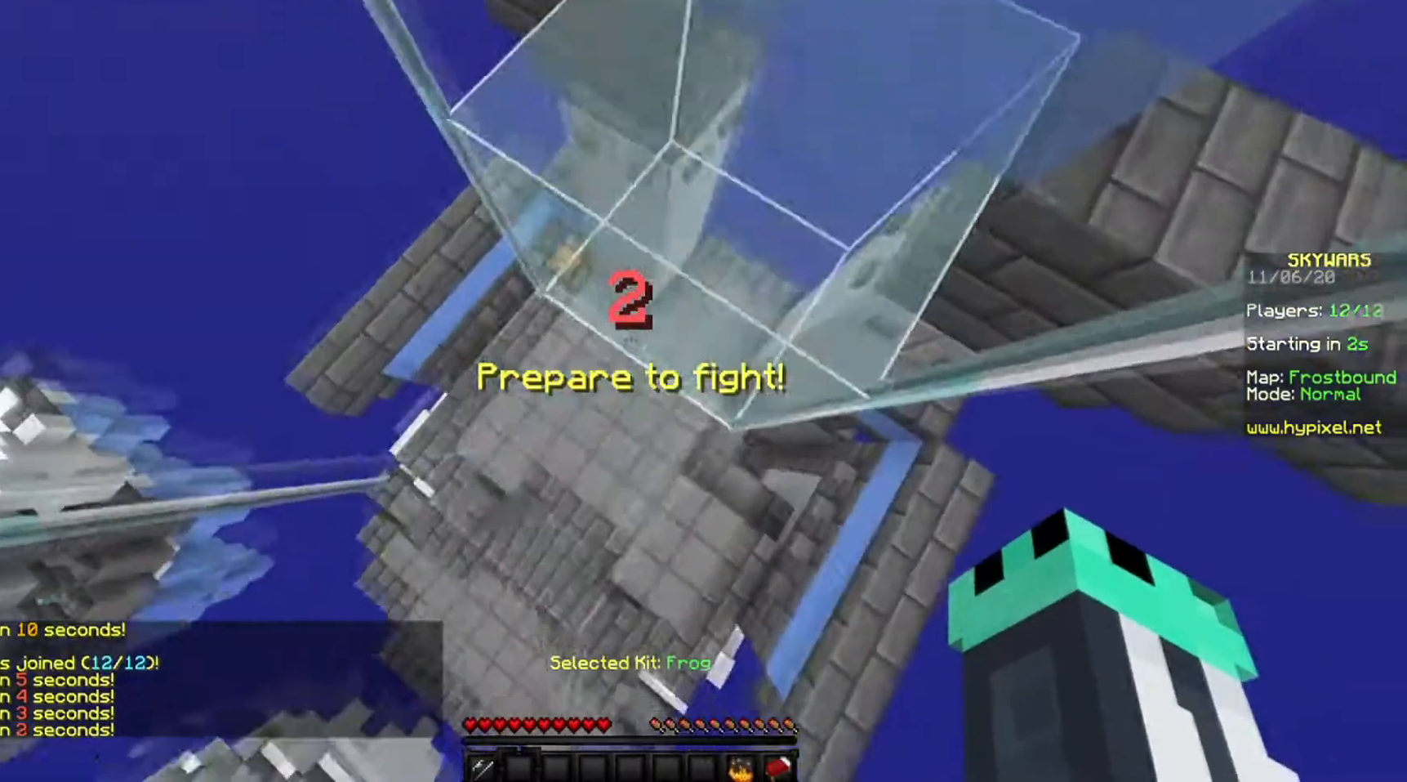
Gameplay with keyboard and mouse; each line is a JSON object with the keys and mouse buttons held at the frame after it. "events" lists presses ("down") and releases ("up") of "a", "d", "s", "w", "mouse_left" and "mouse_right" between this image and that frame as [ms after this image, input, new state], when the widget could be followed in between. "mouse_left", "mouse_right" = the "left", "right" buttons of the "mouse" list. No other keys are recorded. Fast repeated clicks can show as one long hold. Mouse movement is not recorded.
{"keys": ["w"], "mouse": [], "events": [[267, "w", "down"]]}
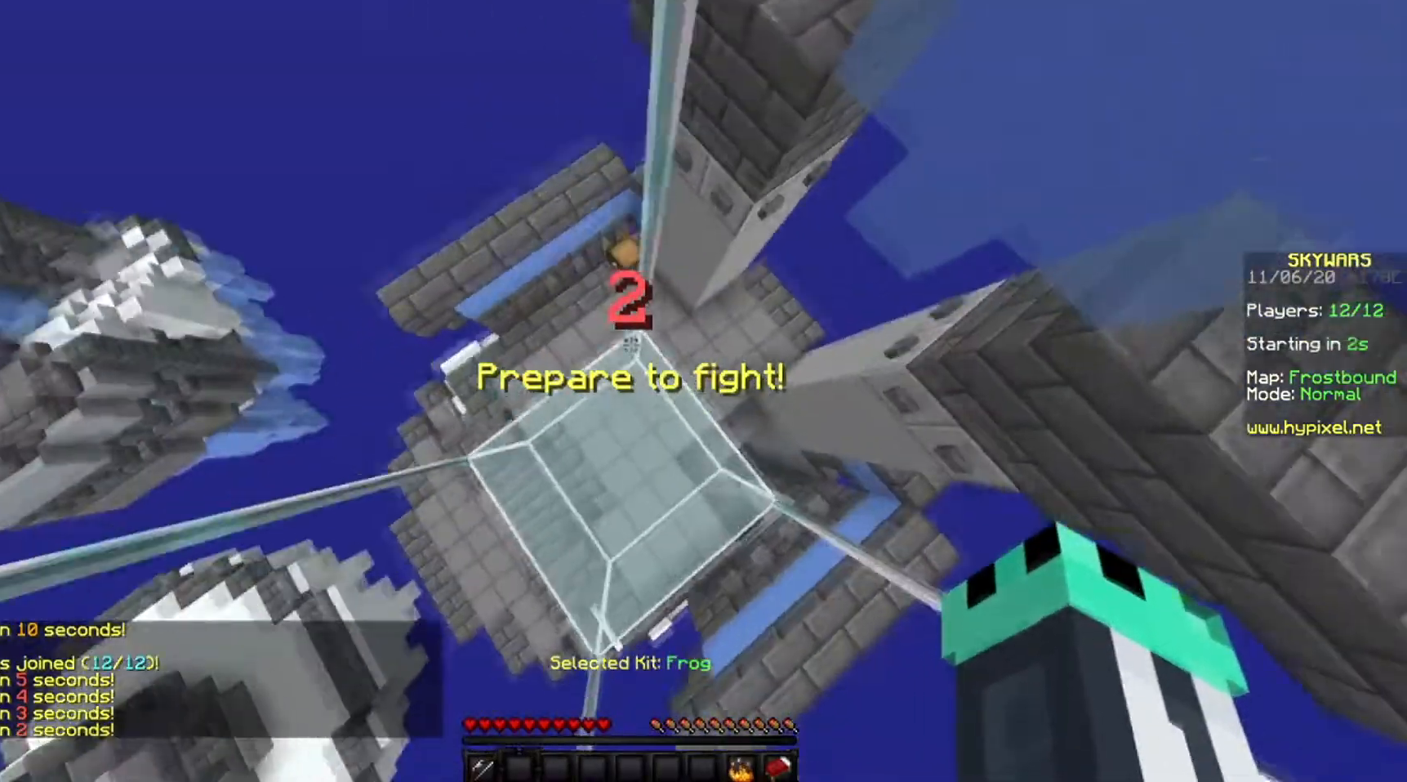
{"keys": ["w"], "mouse": [], "events": []}
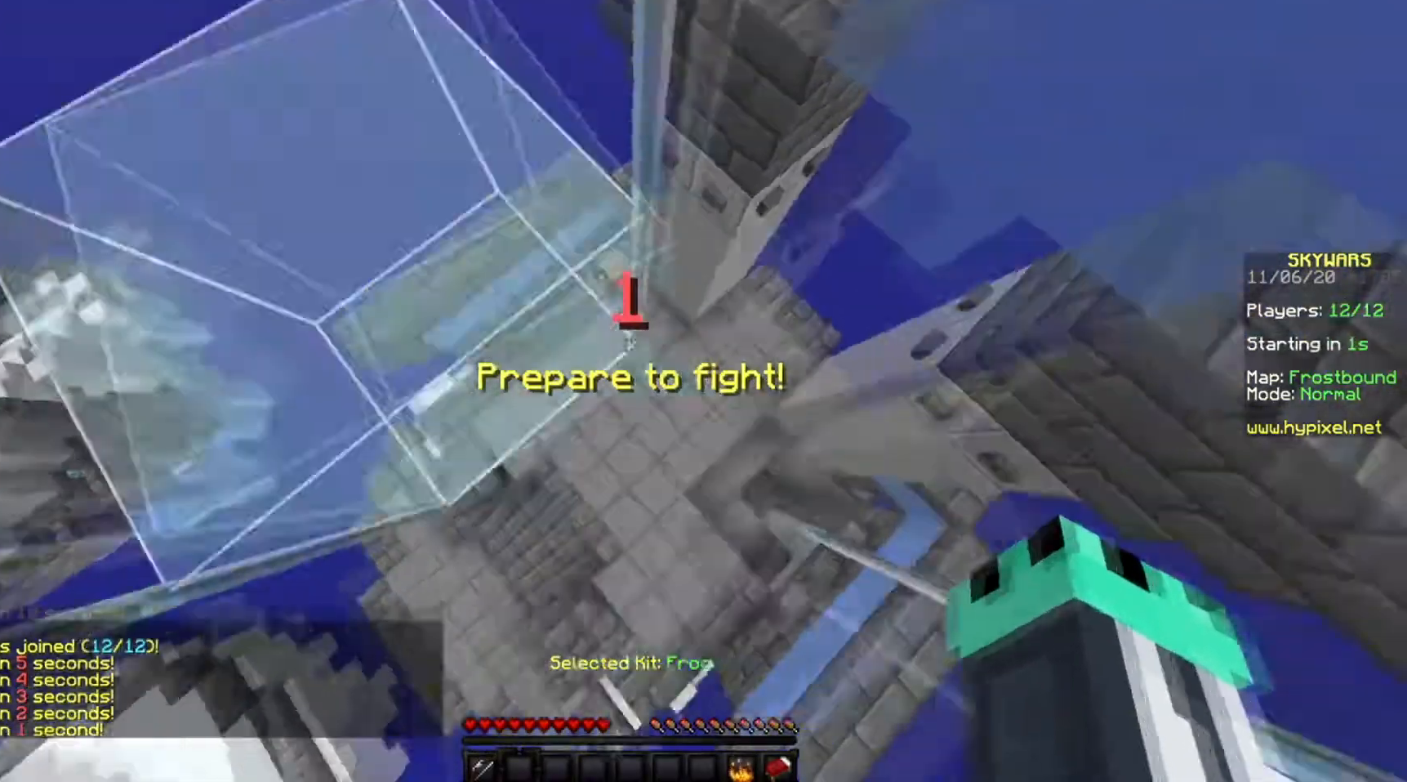
{"keys": ["w"], "mouse": [], "events": []}
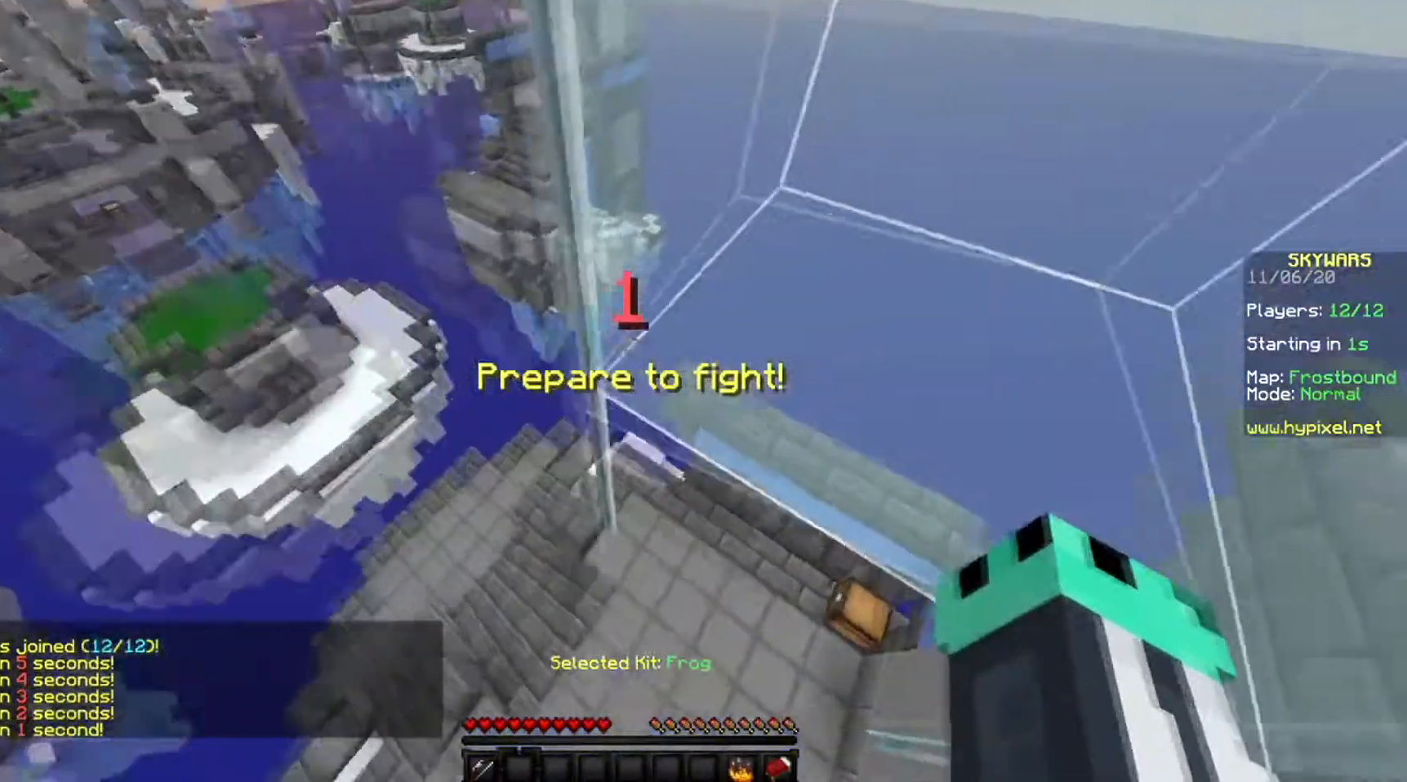
{"keys": ["w"], "mouse": [], "events": []}
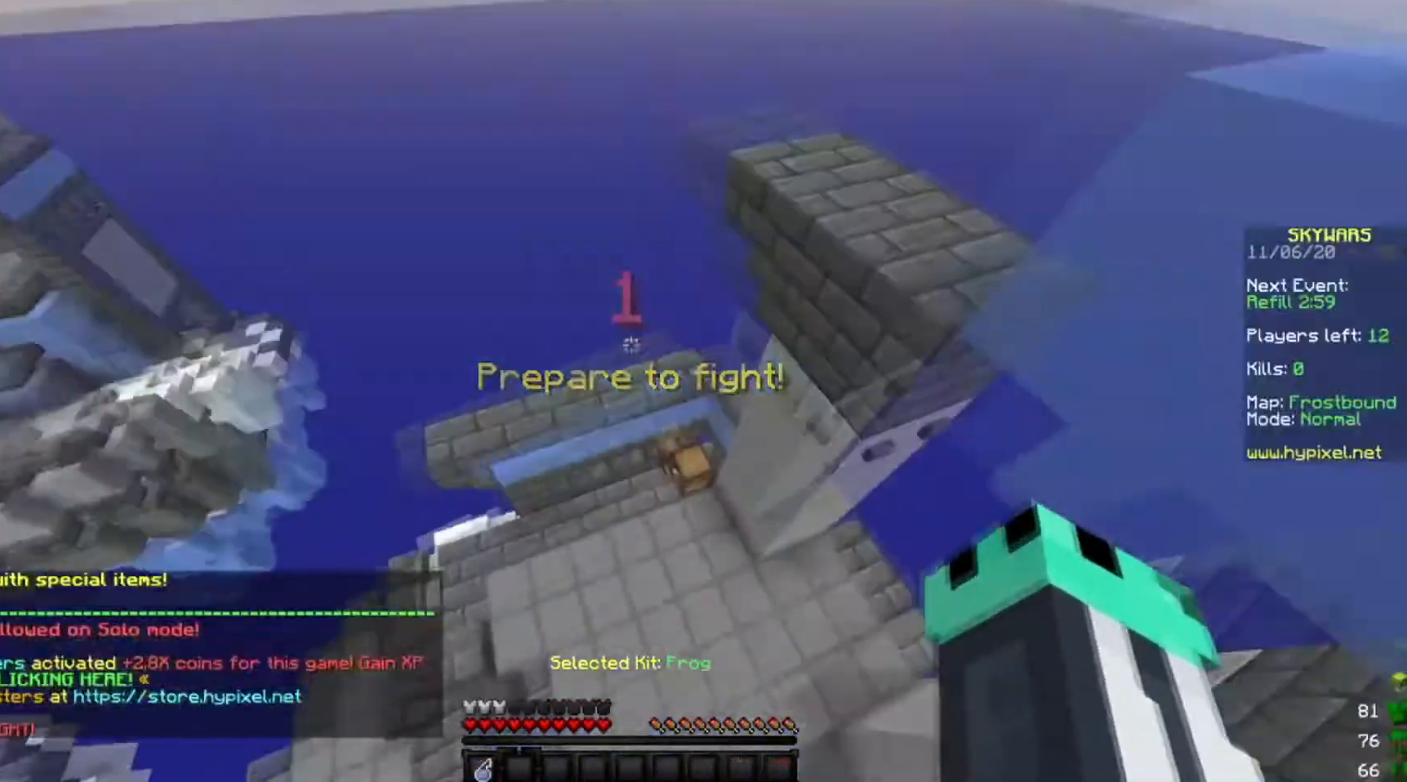
{"keys": ["w"], "mouse": [], "events": []}
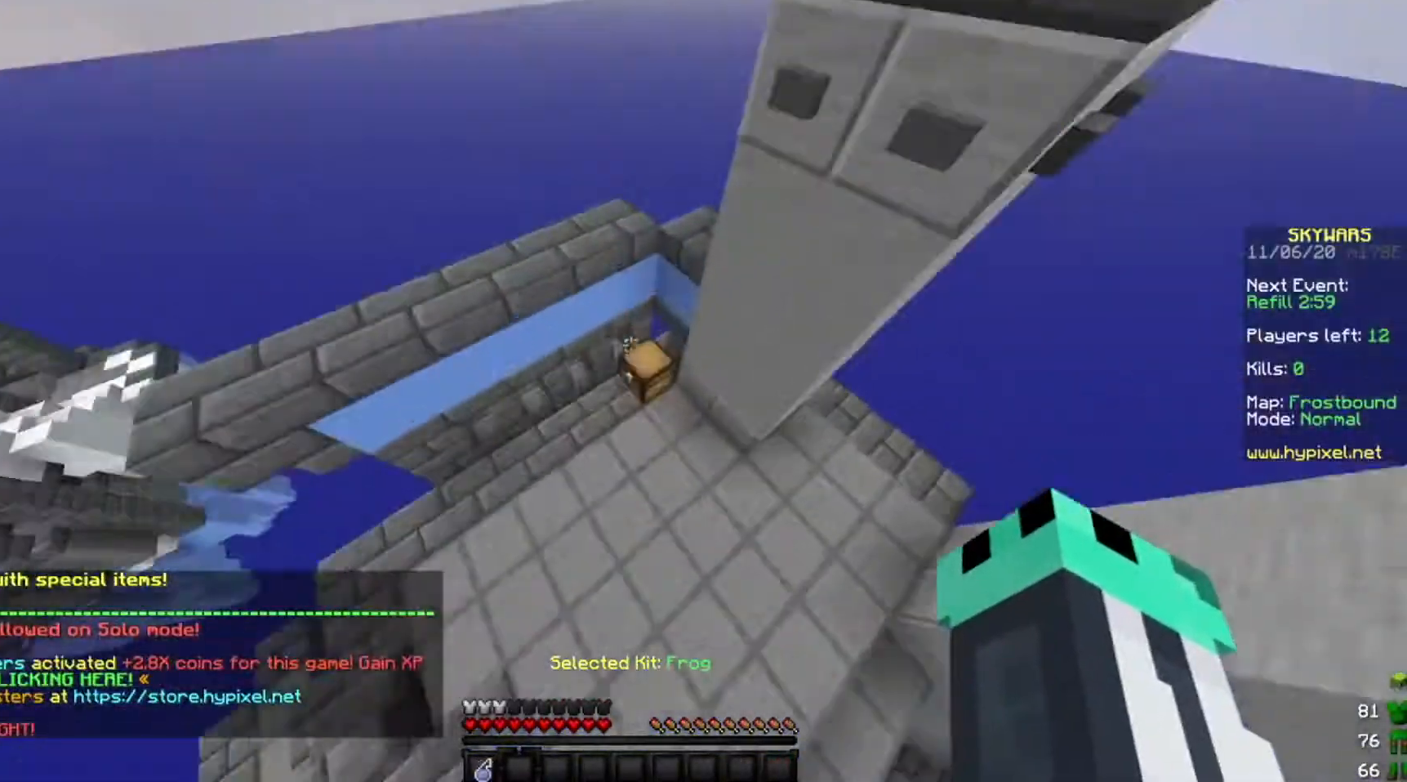
{"keys": [], "mouse": [], "events": [[201, "mouse_right", "down"], [301, "w", "up"], [367, "mouse_right", "up"]]}
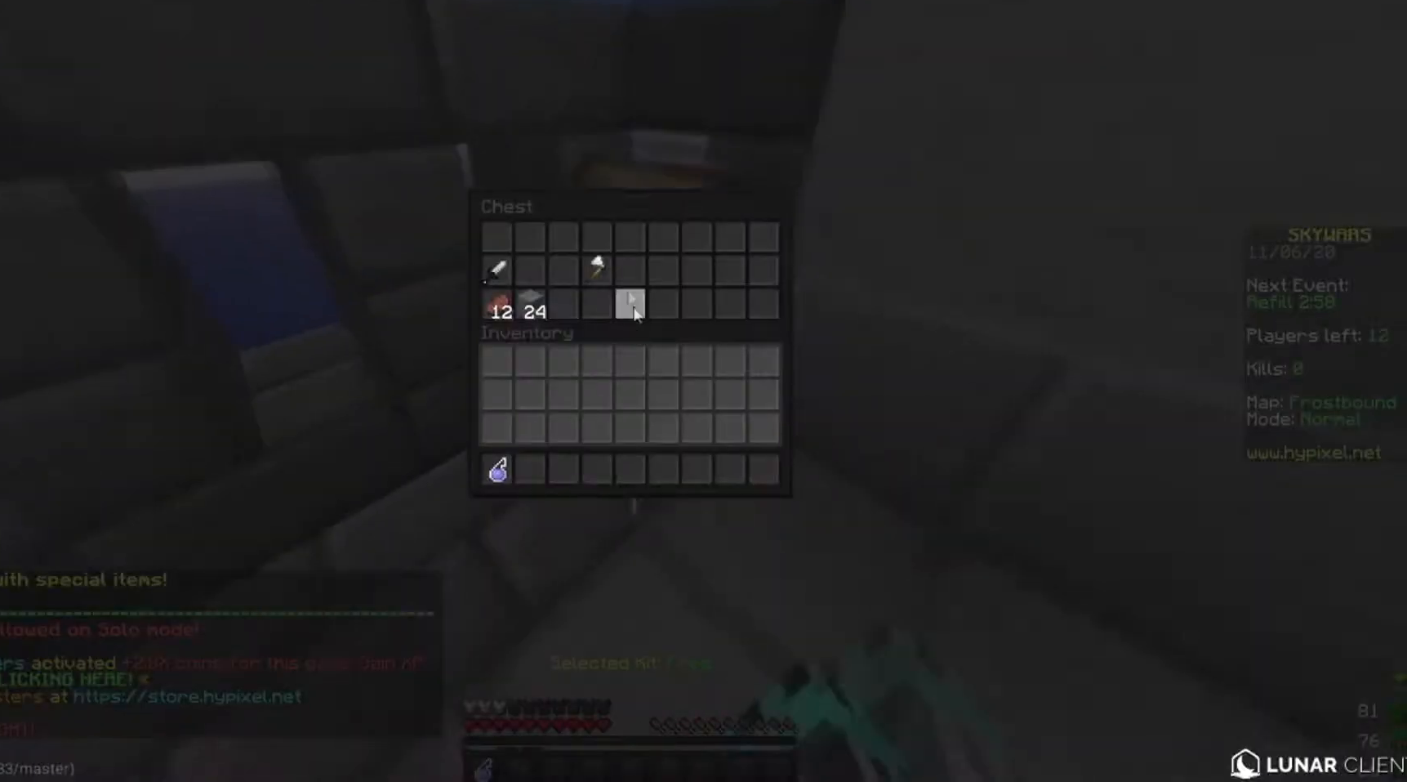
{"keys": [], "mouse": [], "events": []}
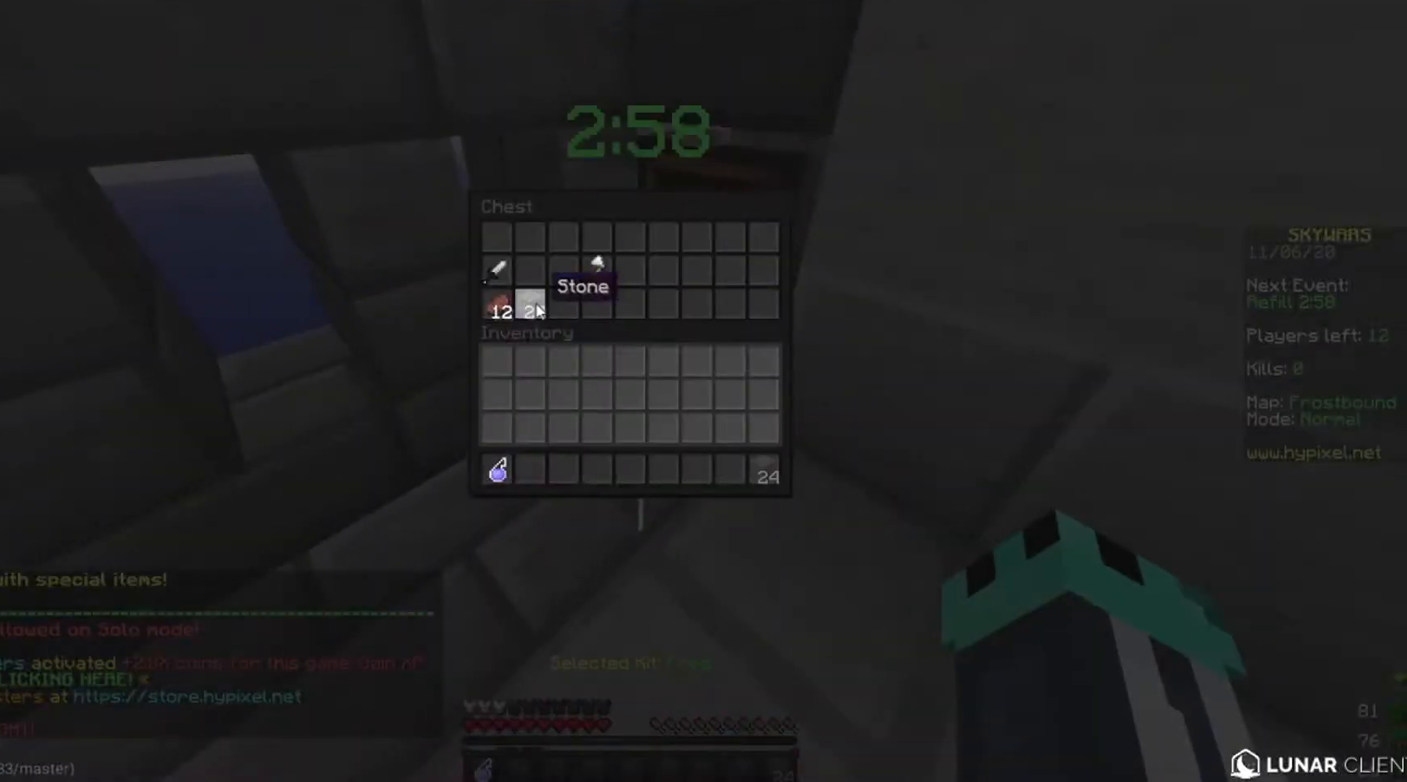
{"keys": [], "mouse": [], "events": []}
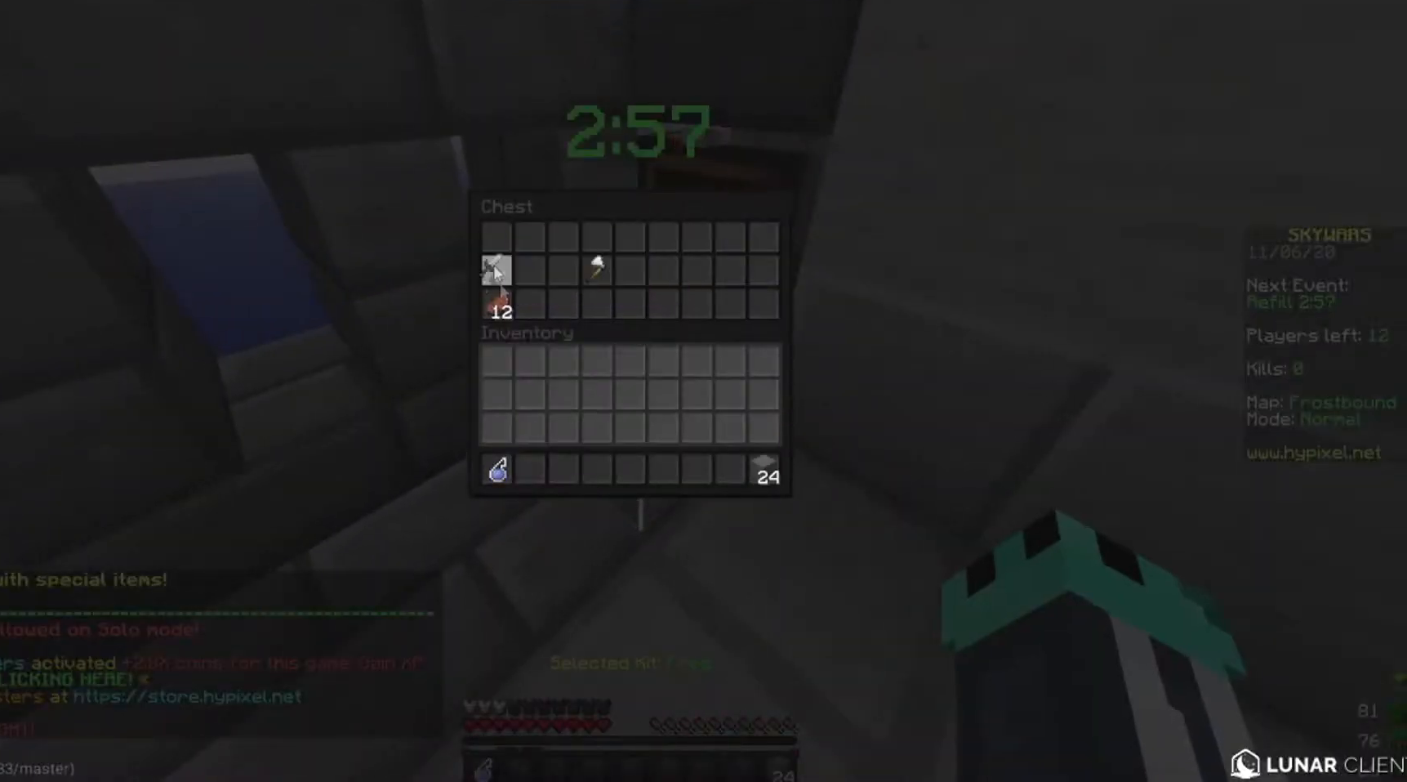
{"keys": [], "mouse": [], "events": []}
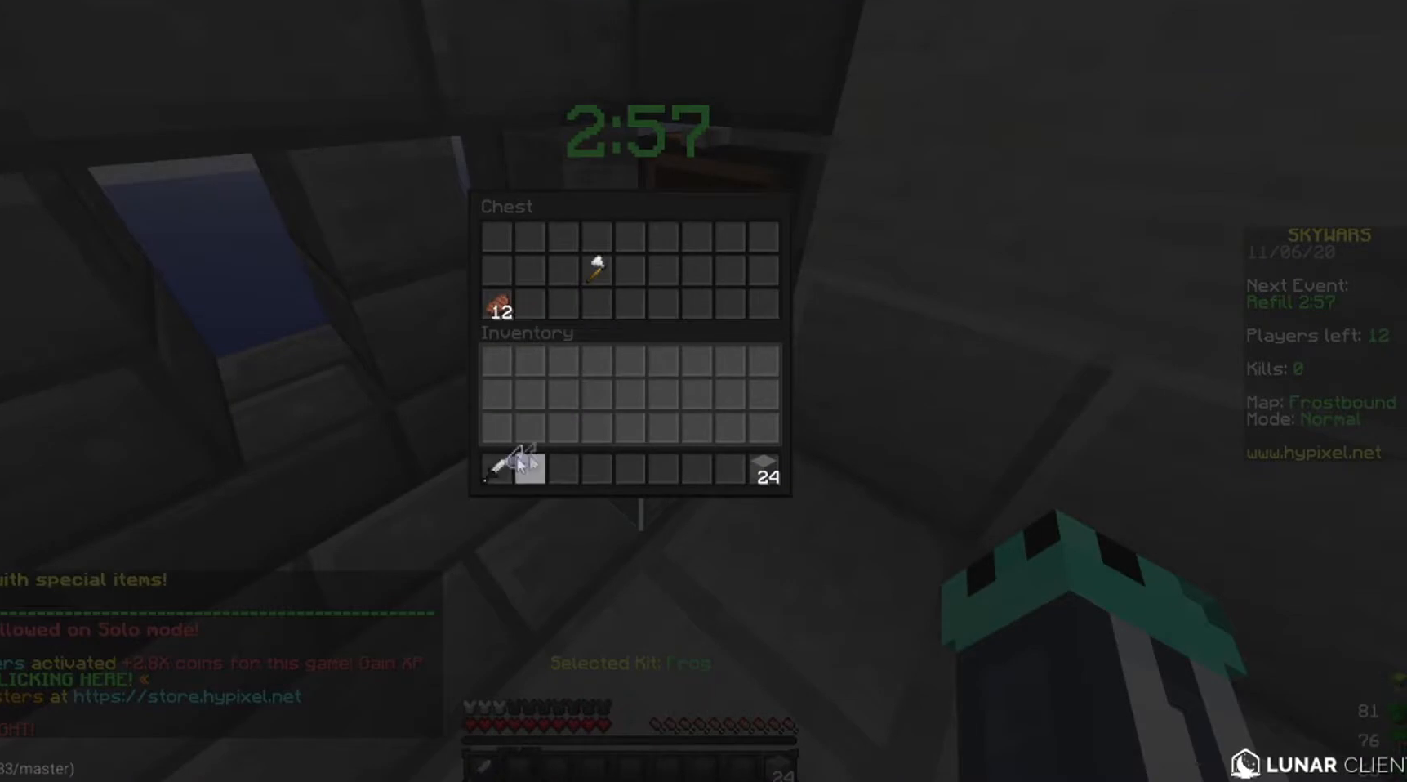
{"keys": [], "mouse": [], "events": []}
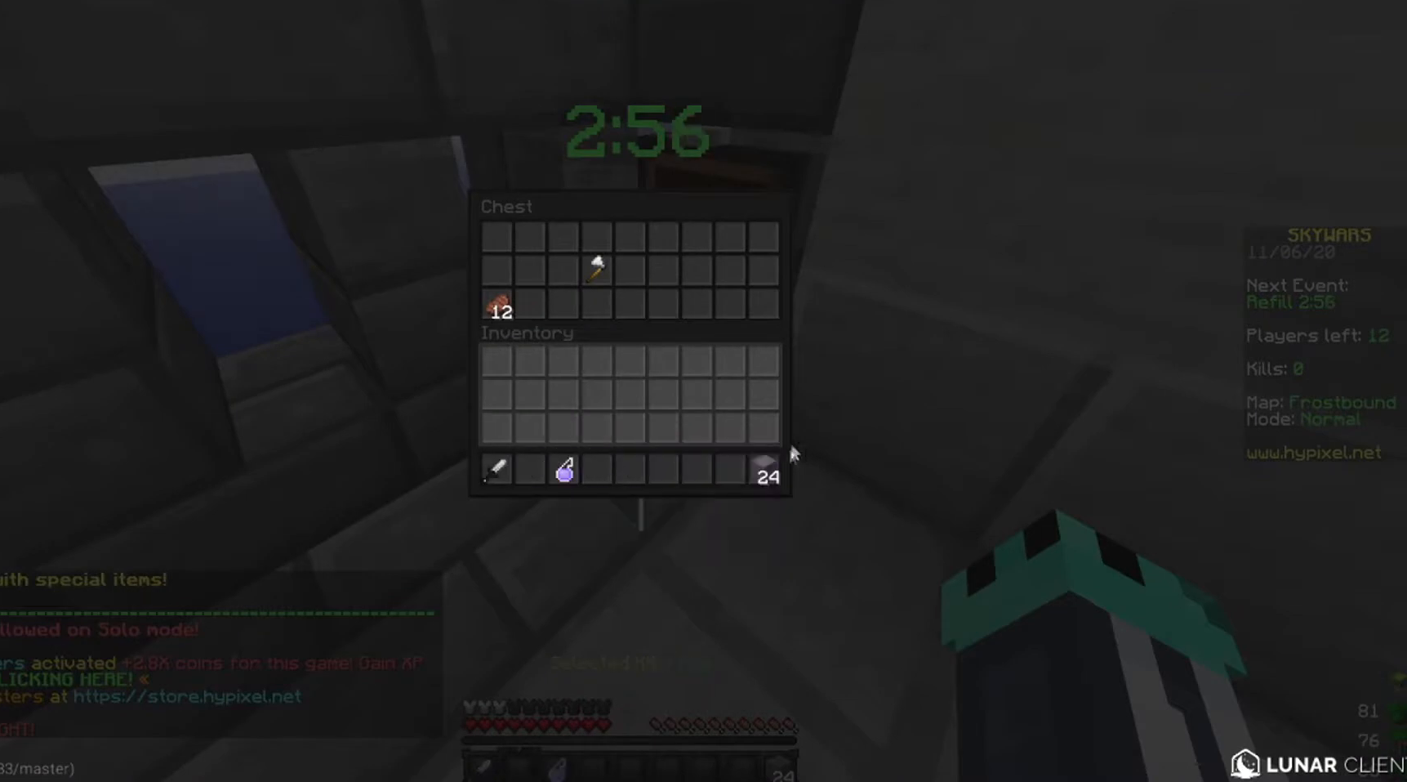
{"keys": [], "mouse": [], "events": []}
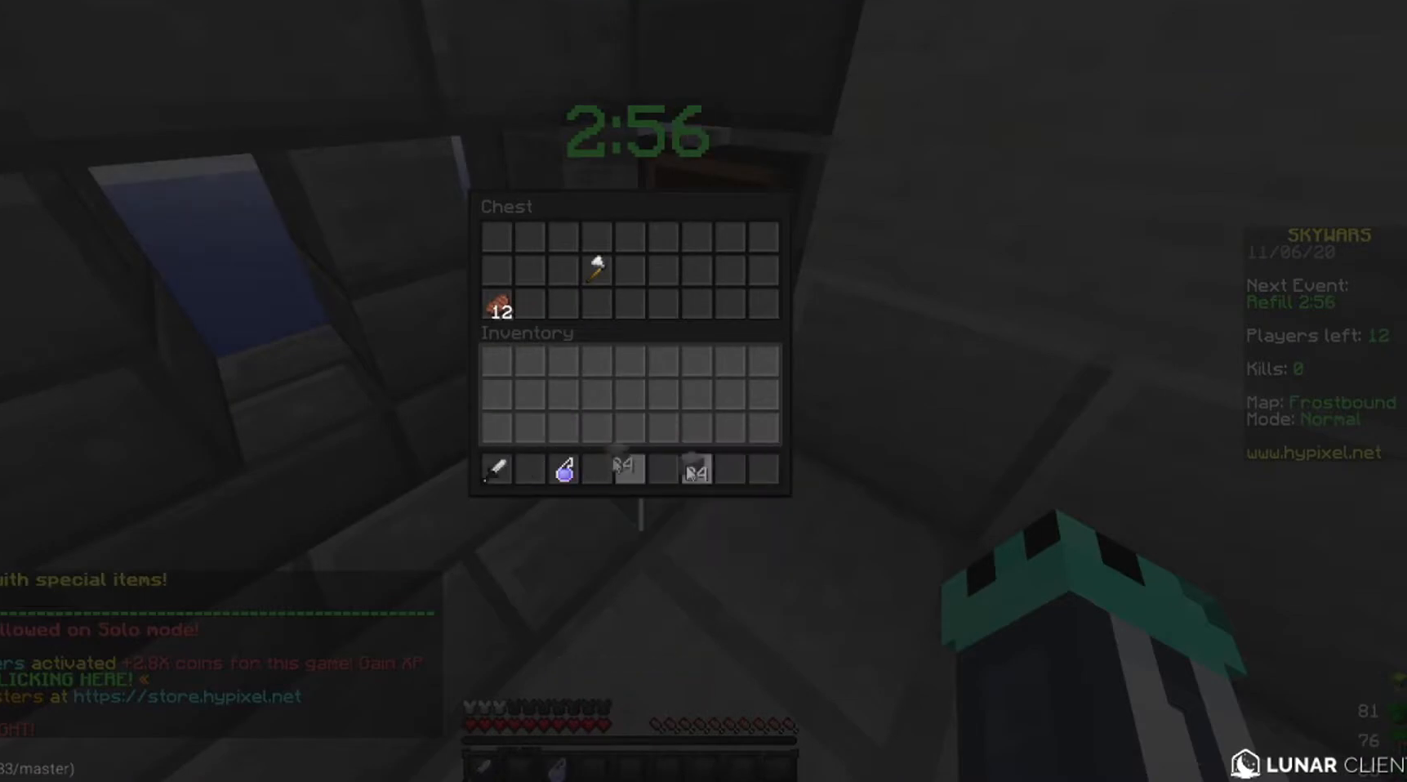
{"keys": [], "mouse": [], "events": []}
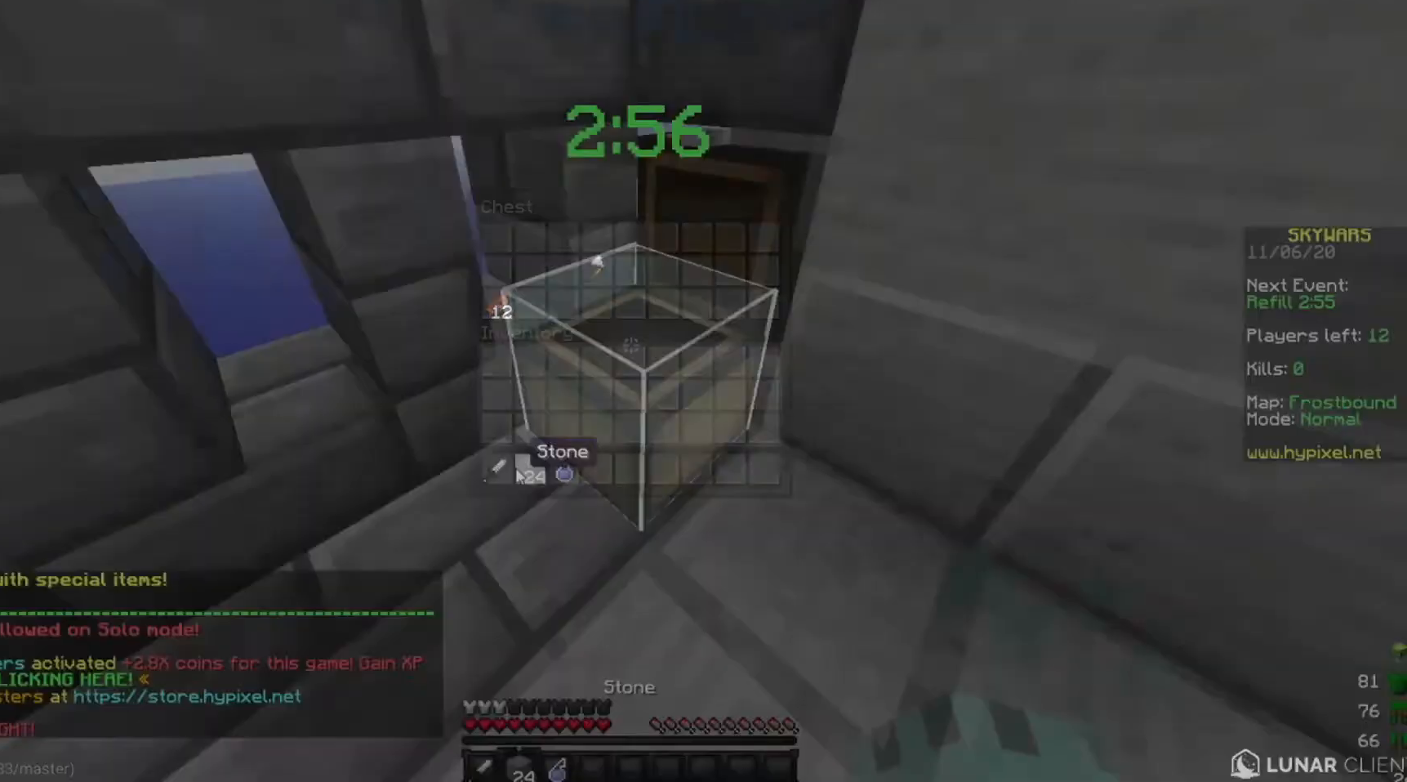
{"keys": ["w"], "mouse": [], "events": [[267, "w", "down"]]}
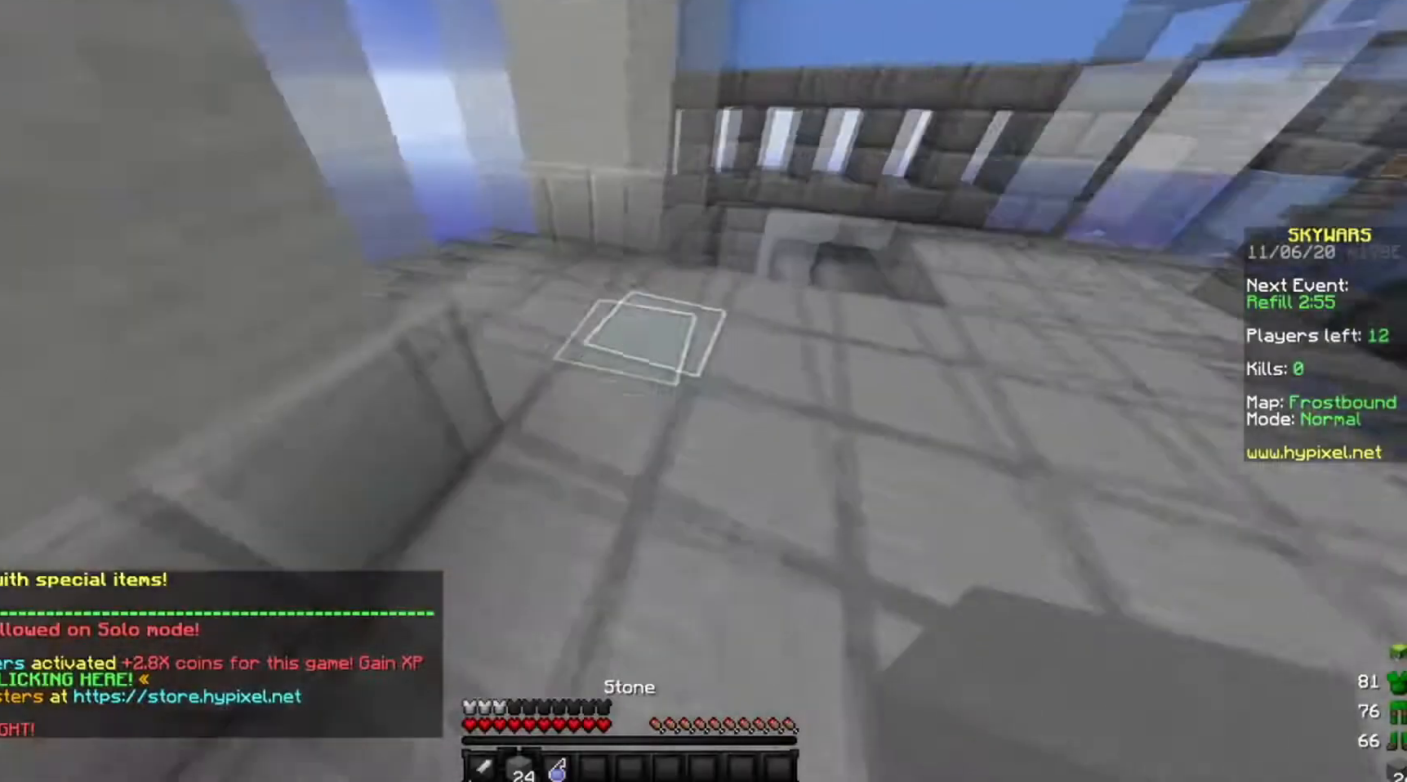
{"keys": ["a", "w"], "mouse": [], "events": [[434, "a", "down"]]}
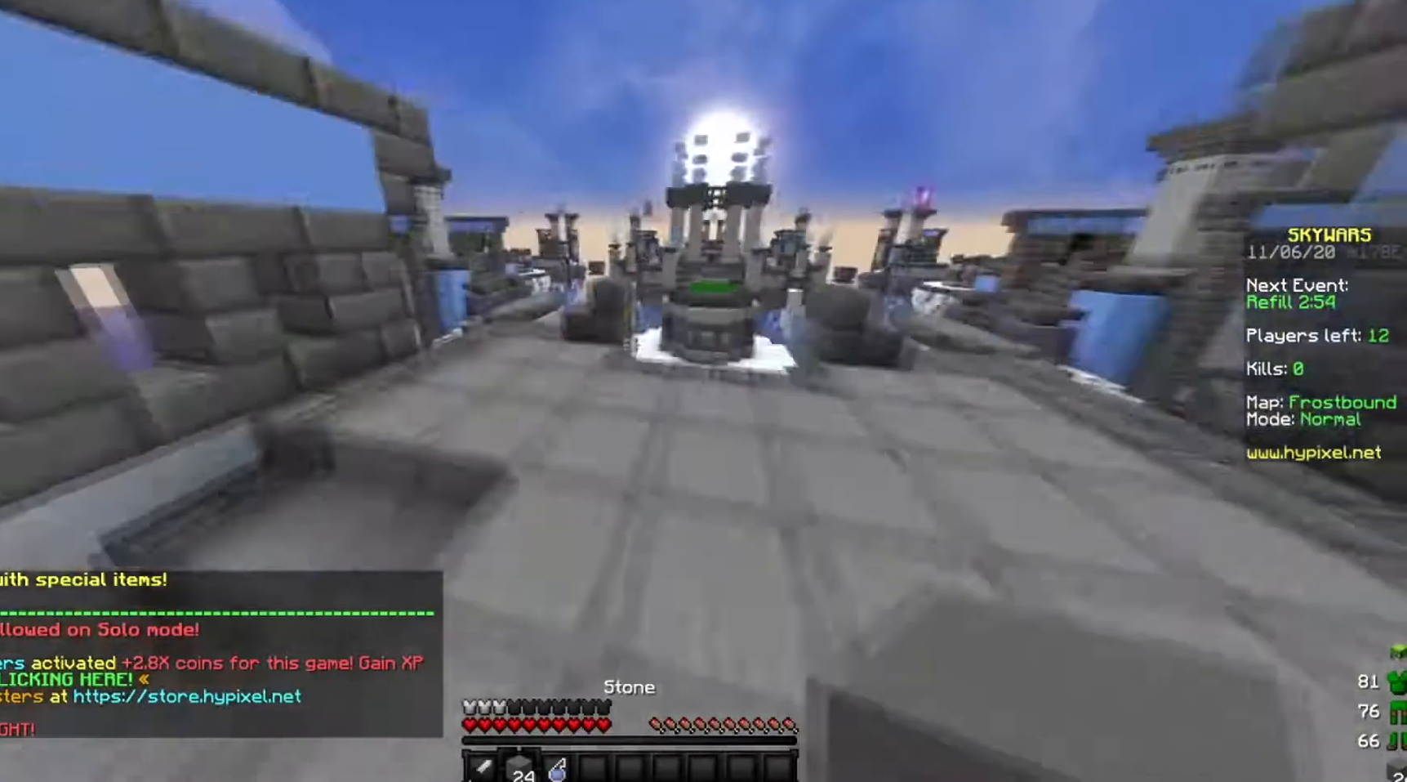
{"keys": ["w"], "mouse": [], "events": [[167, "w", "up"], [500, "a", "up"], [500, "w", "down"]]}
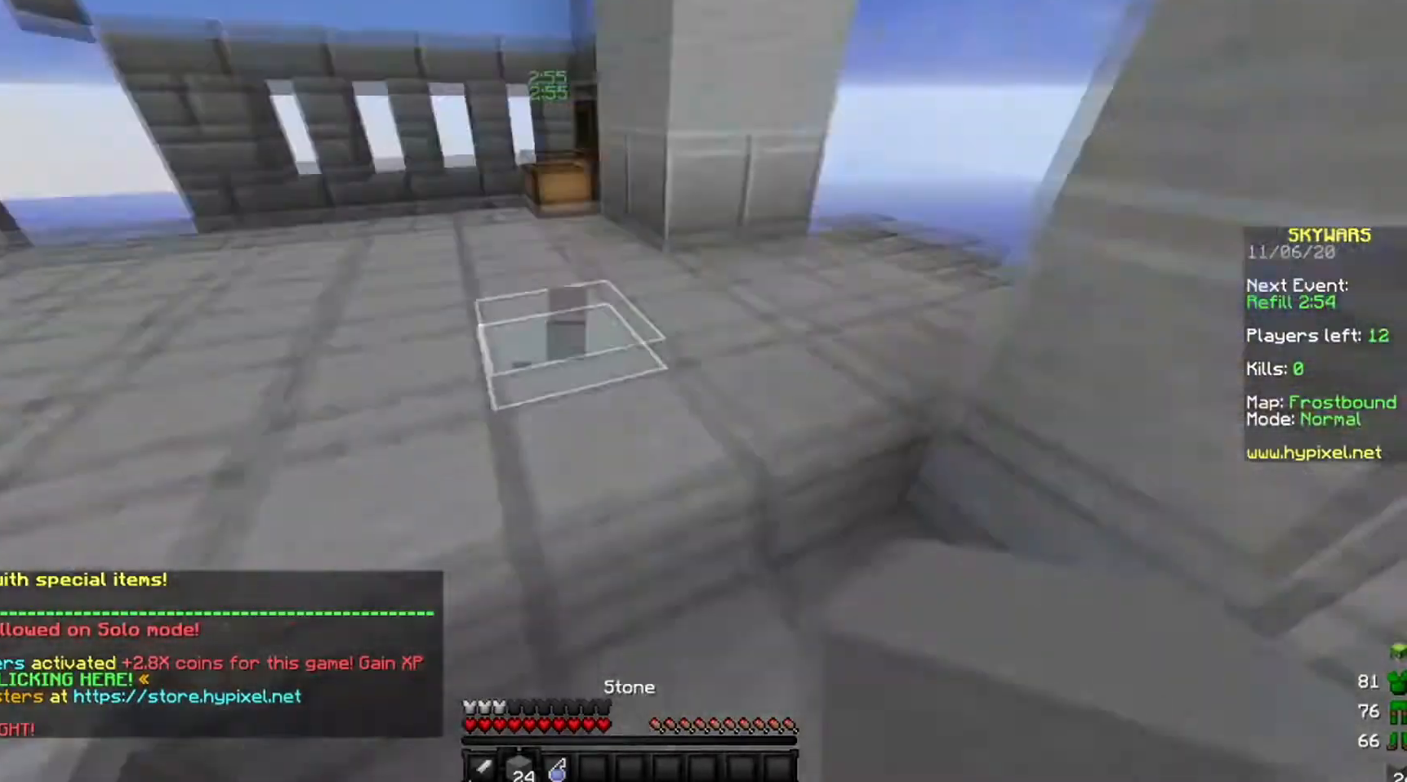
{"keys": ["d", "w"], "mouse": [], "events": [[201, "d", "down"]]}
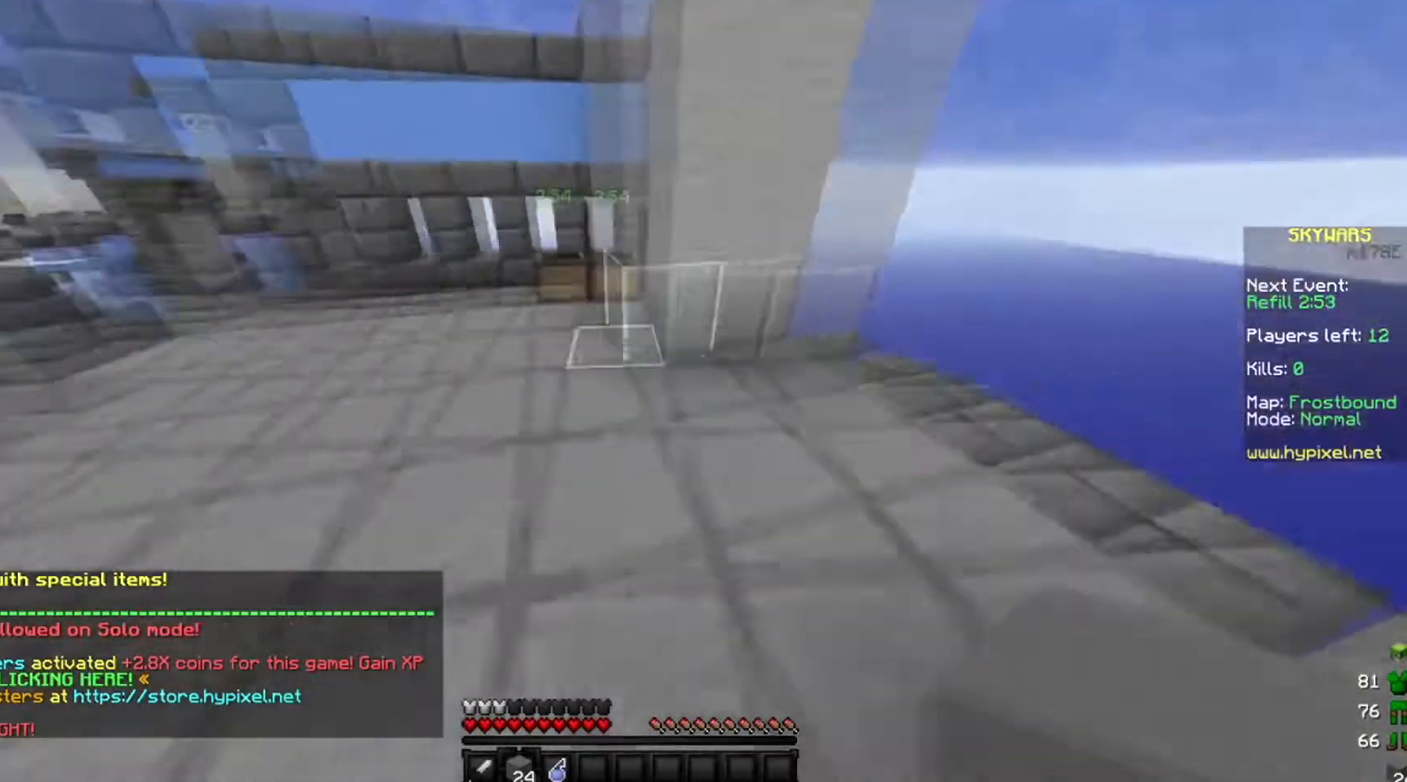
{"keys": ["w"], "mouse": [], "events": [[67, "d", "up"]]}
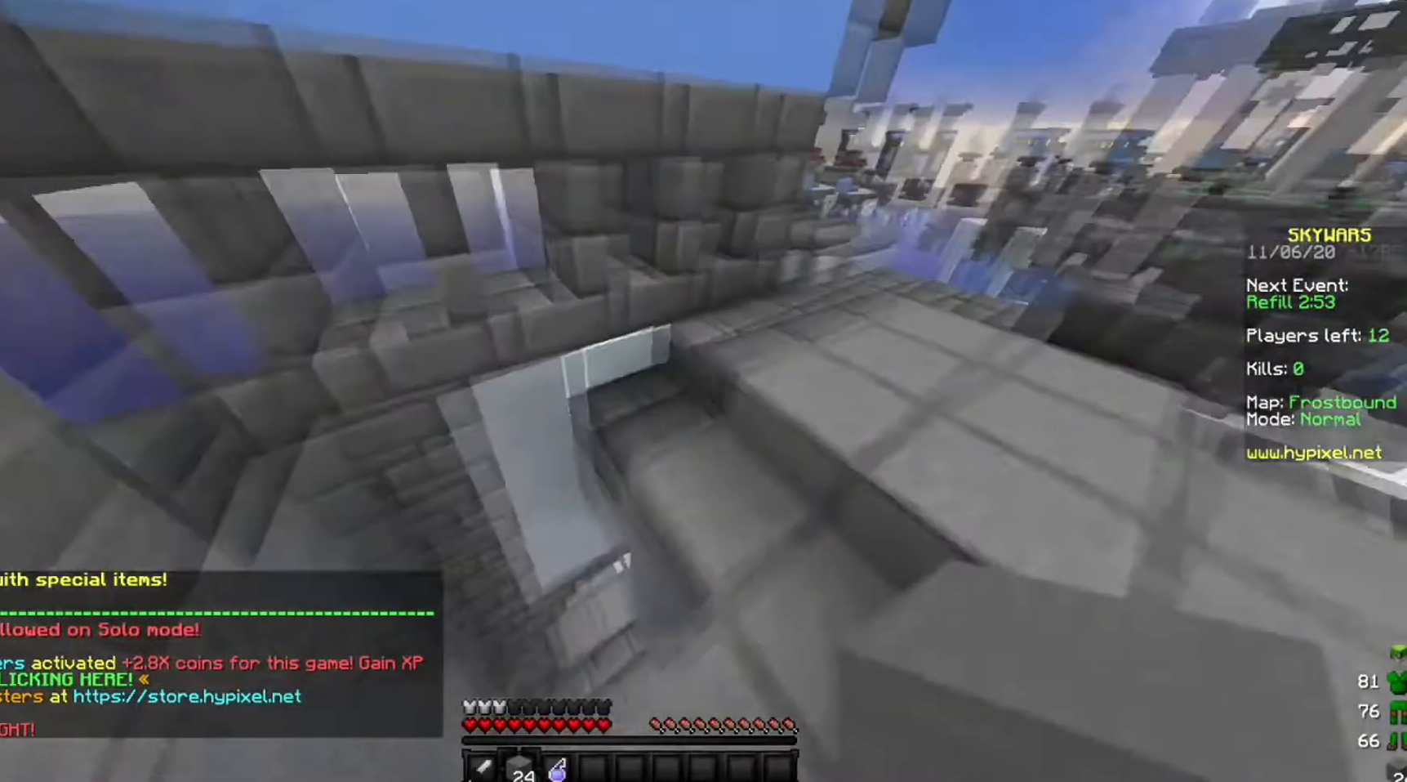
{"keys": ["w"], "mouse": [], "events": []}
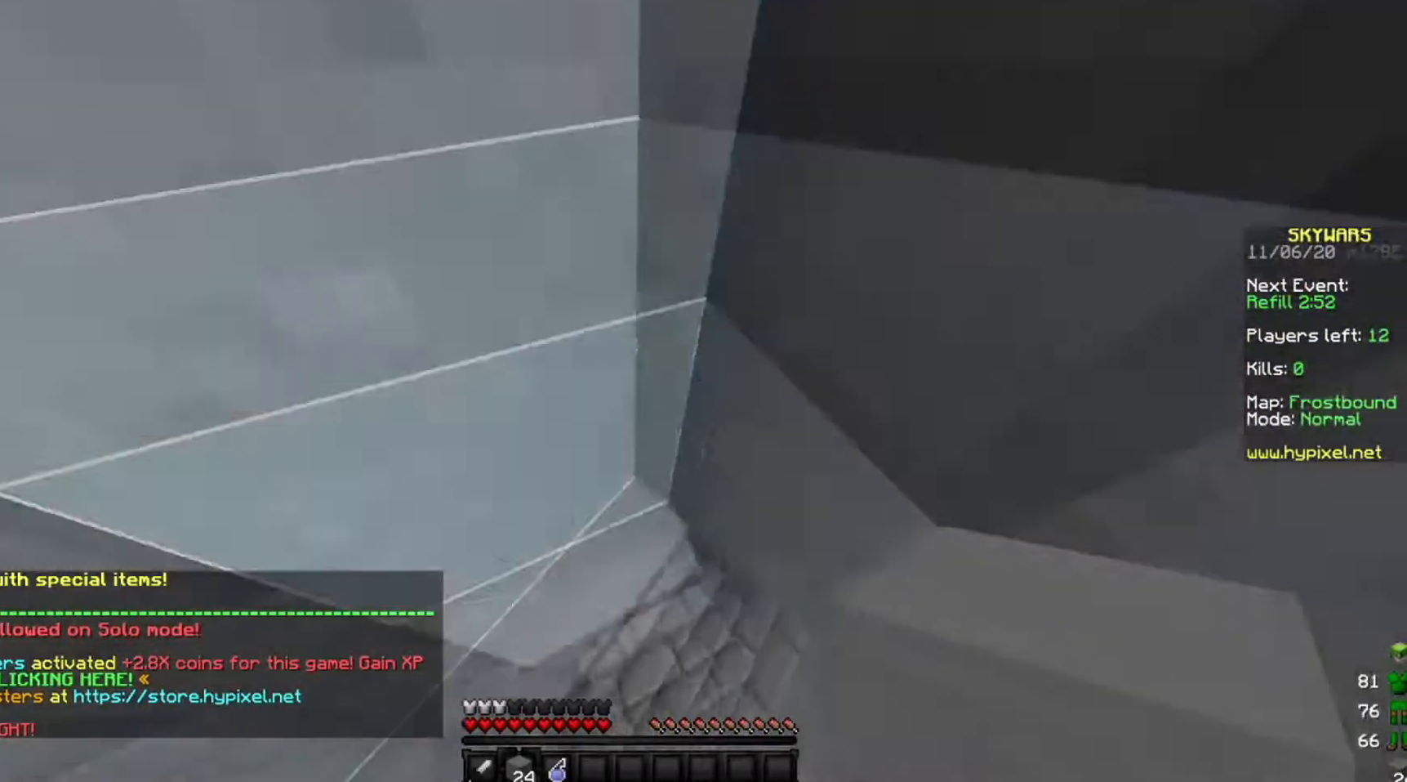
{"keys": ["w"], "mouse": [], "events": []}
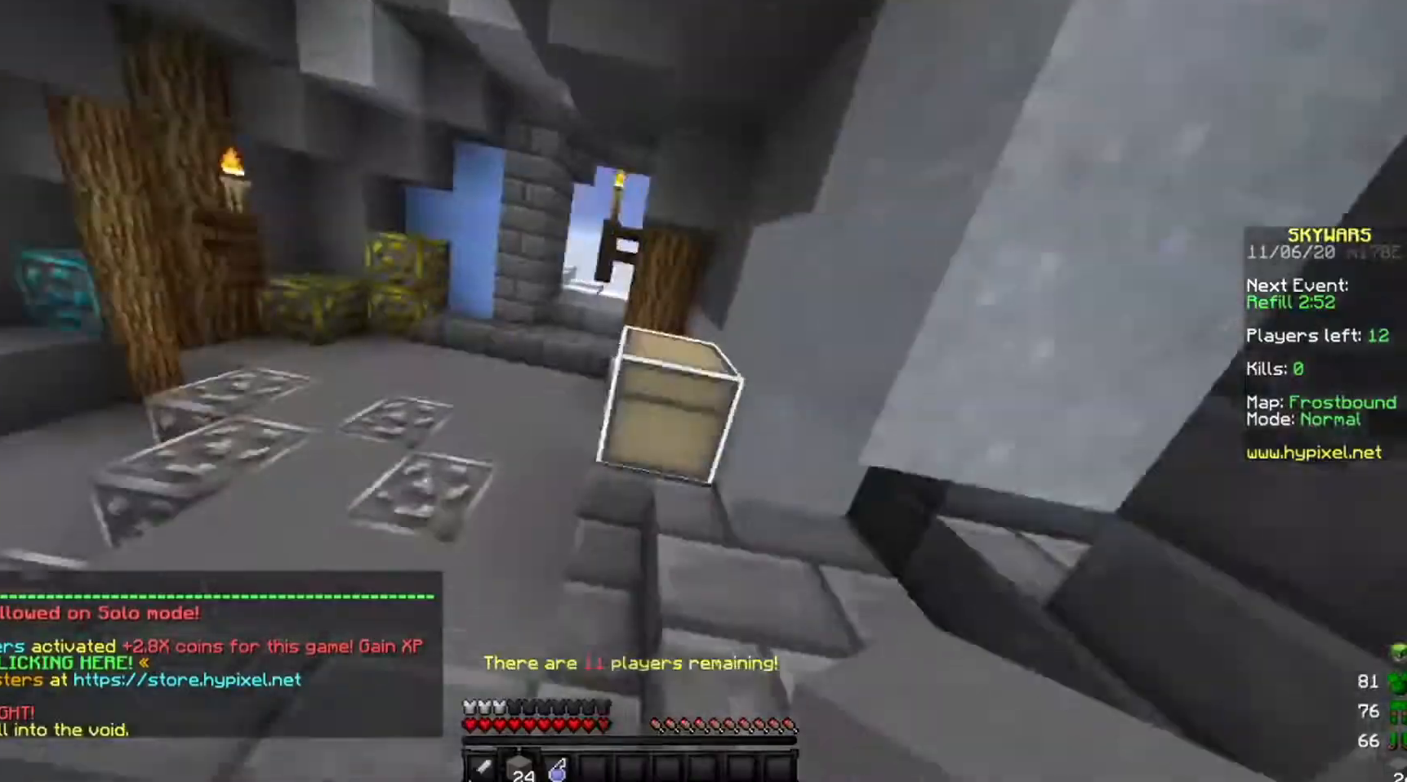
{"keys": [], "mouse": [], "events": [[134, "mouse_right", "down"], [167, "w", "up"], [234, "mouse_right", "up"]]}
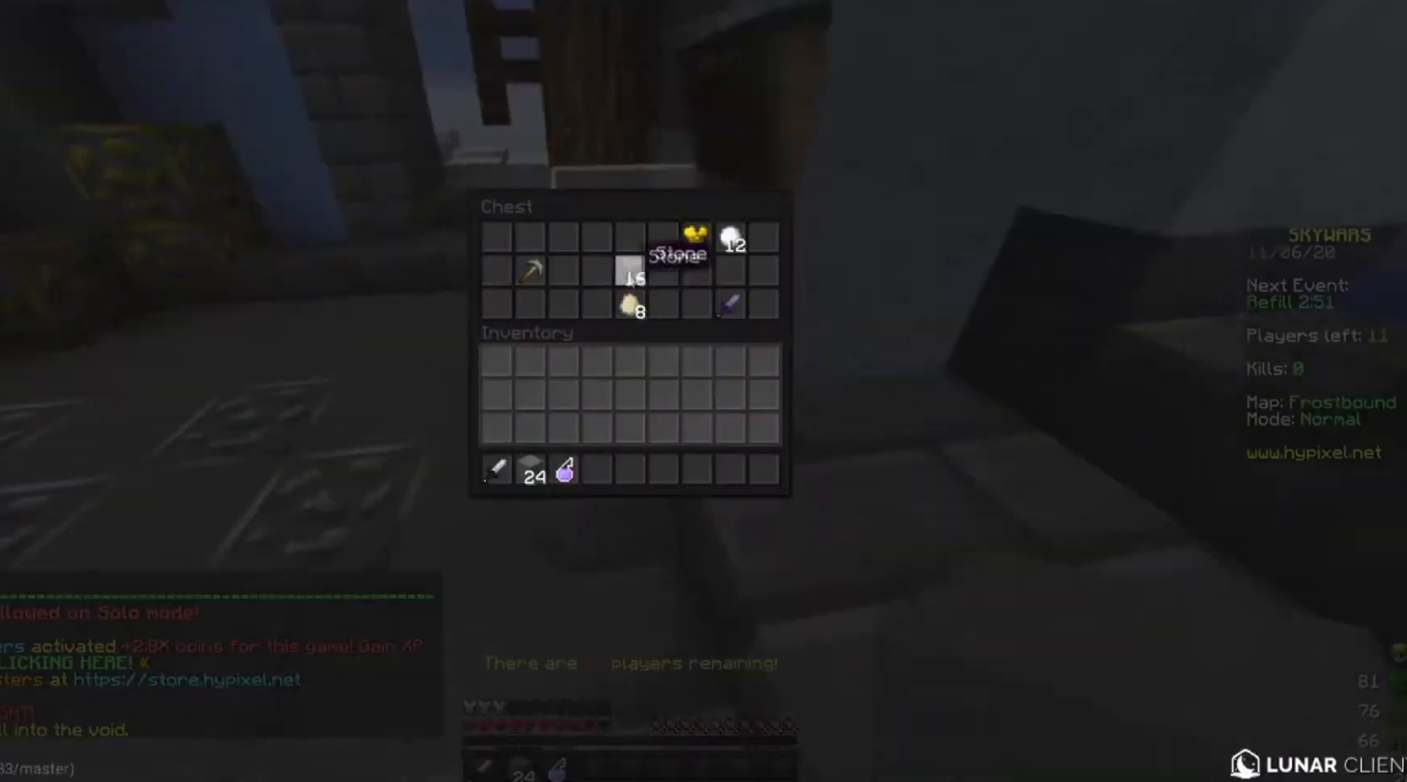
{"keys": [], "mouse": [], "events": []}
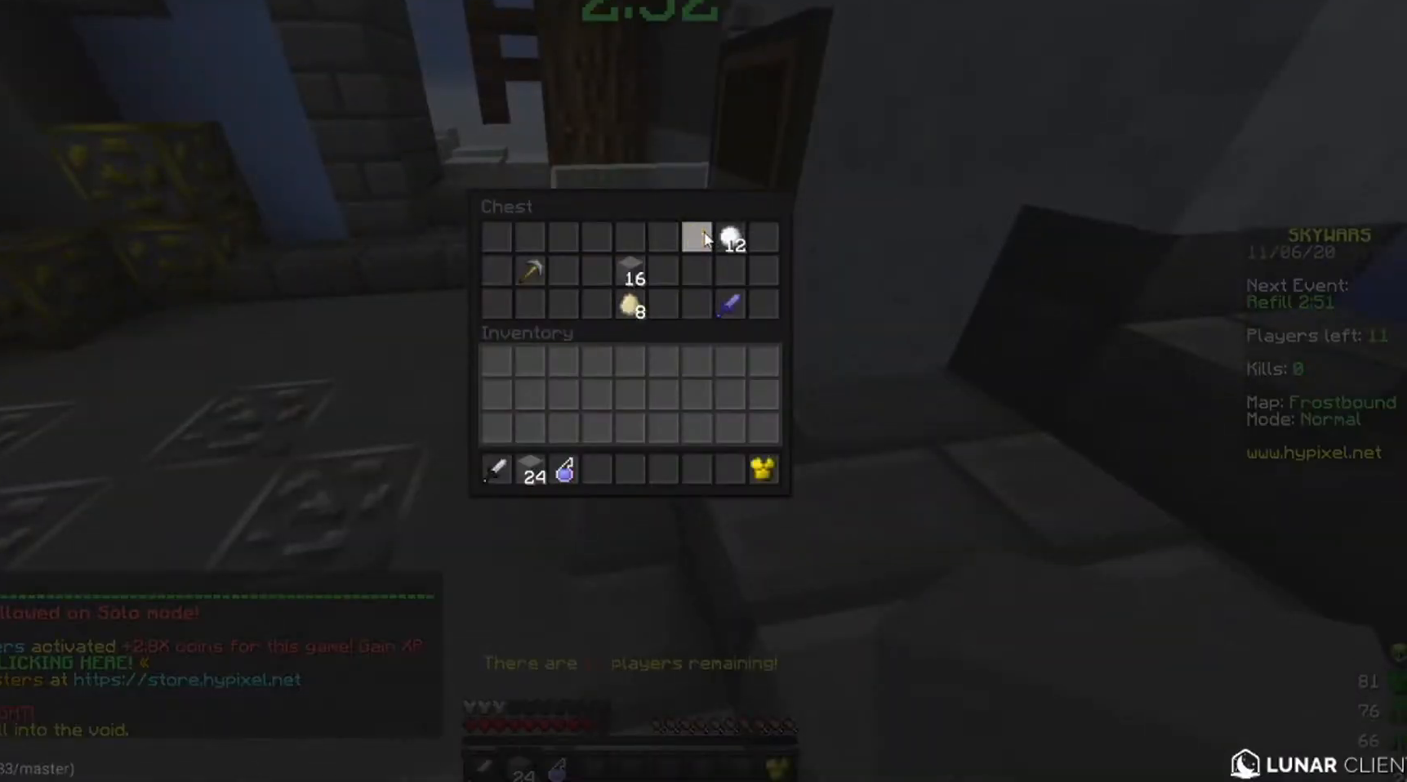
{"keys": [], "mouse": [], "events": []}
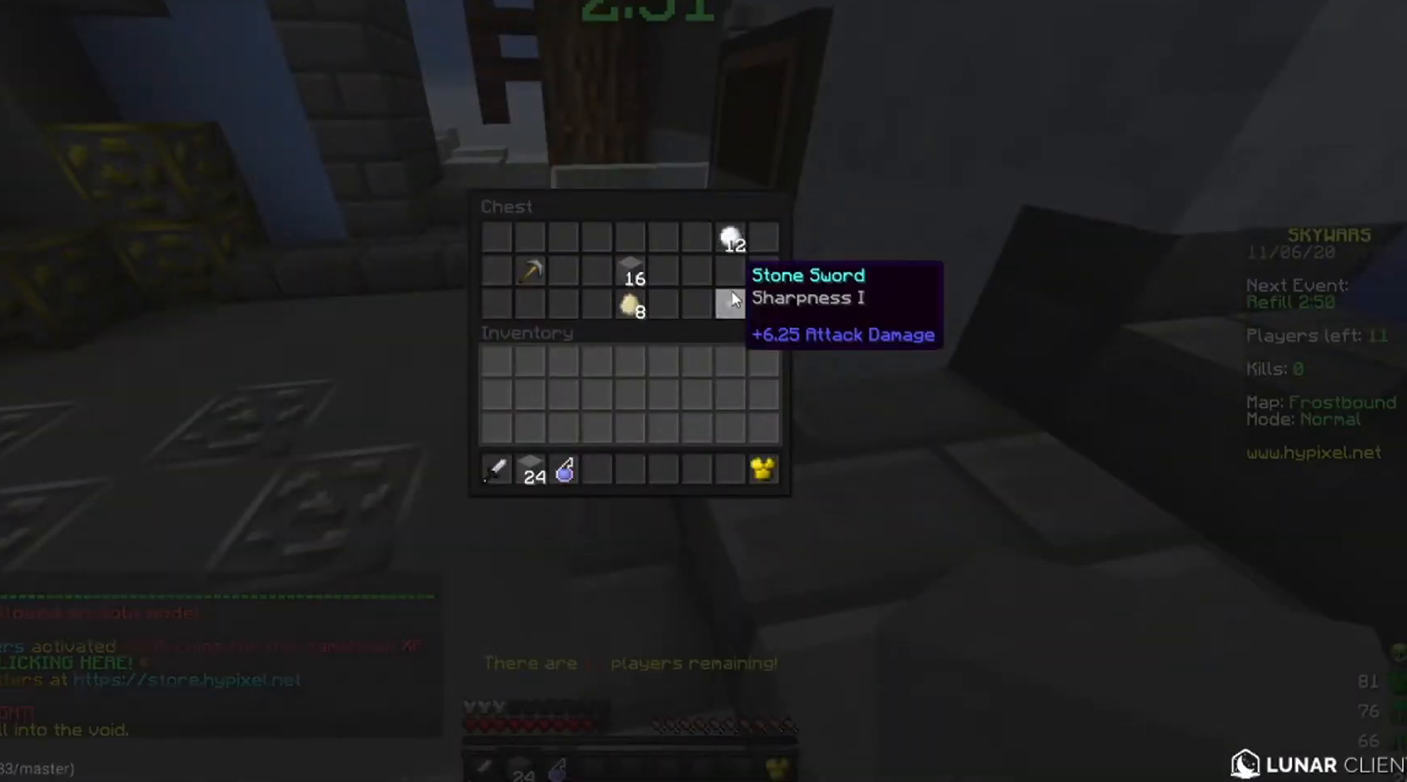
{"keys": [], "mouse": [], "events": []}
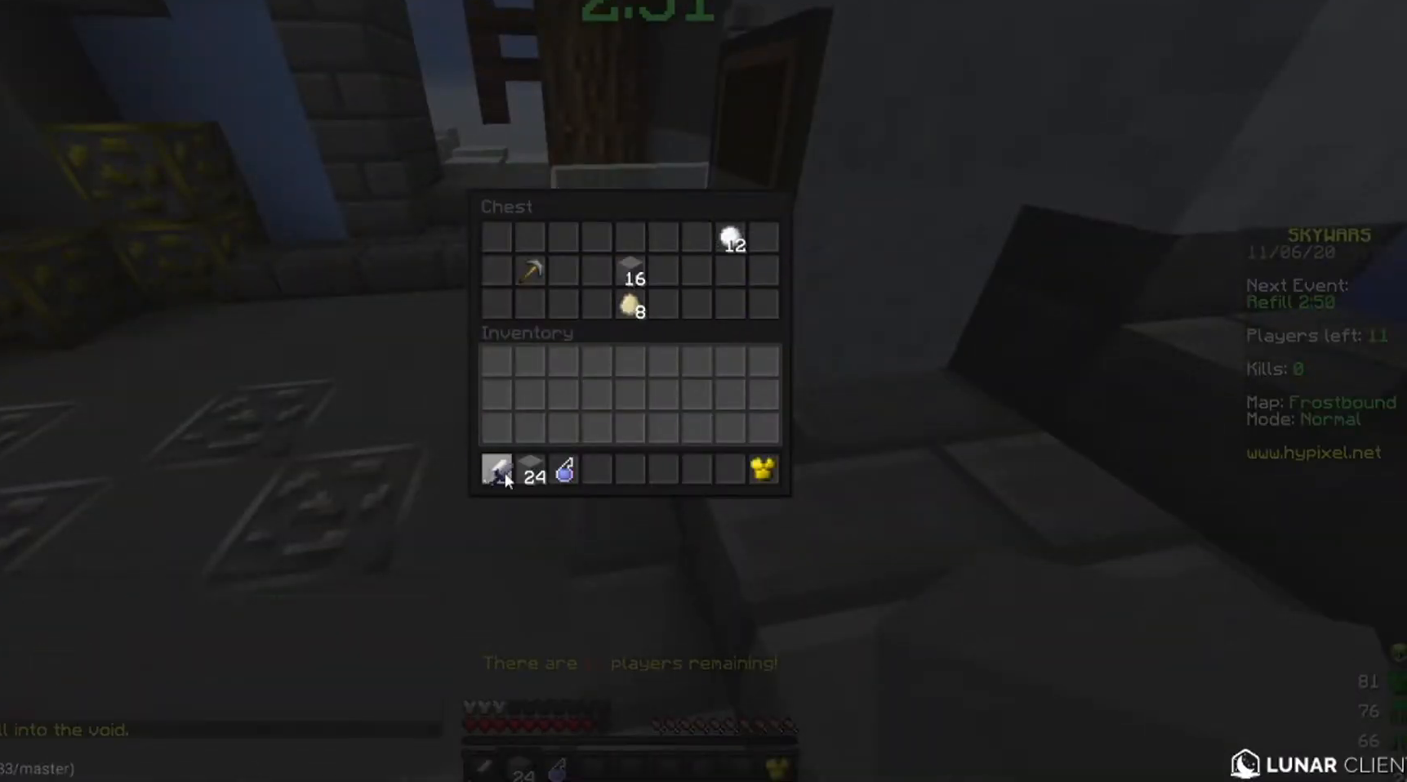
{"keys": [], "mouse": [], "events": []}
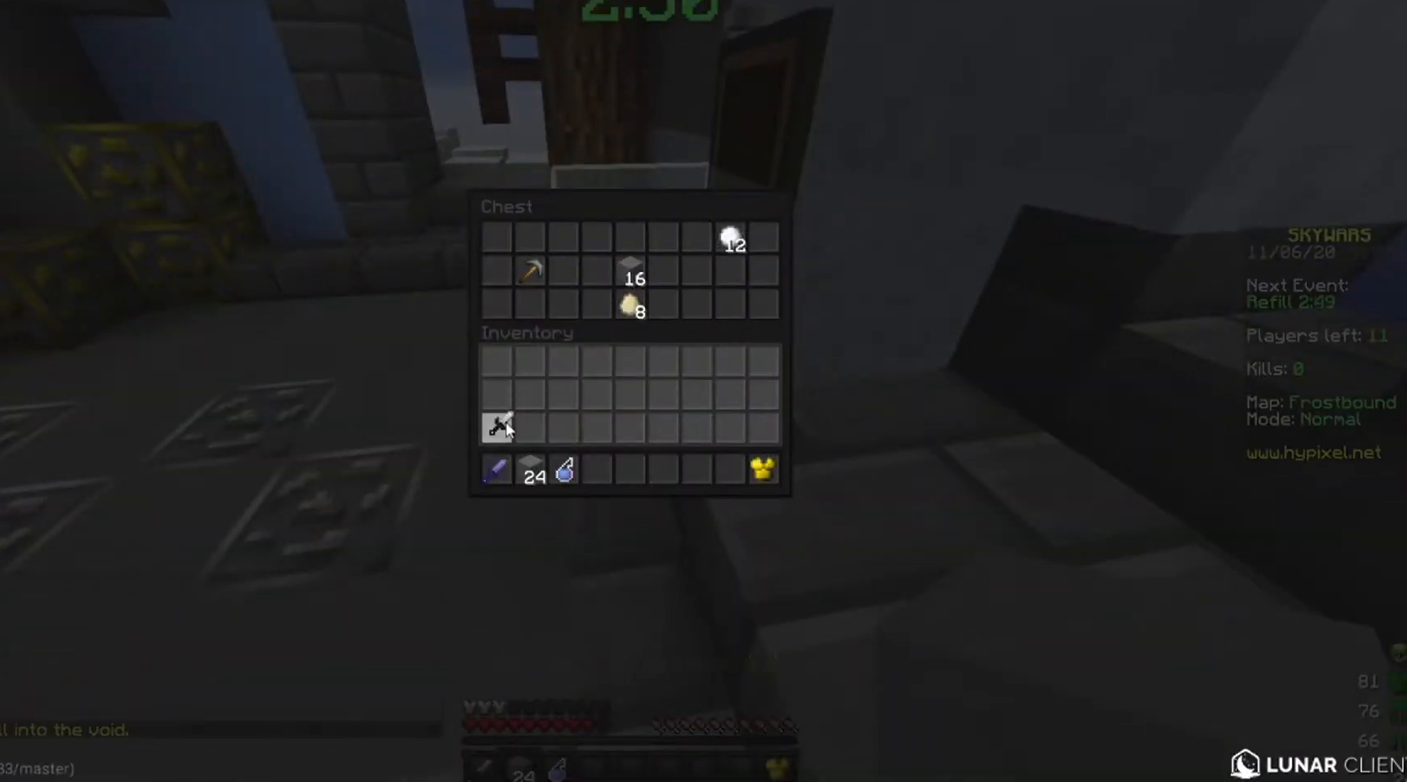
{"keys": [], "mouse": [], "events": []}
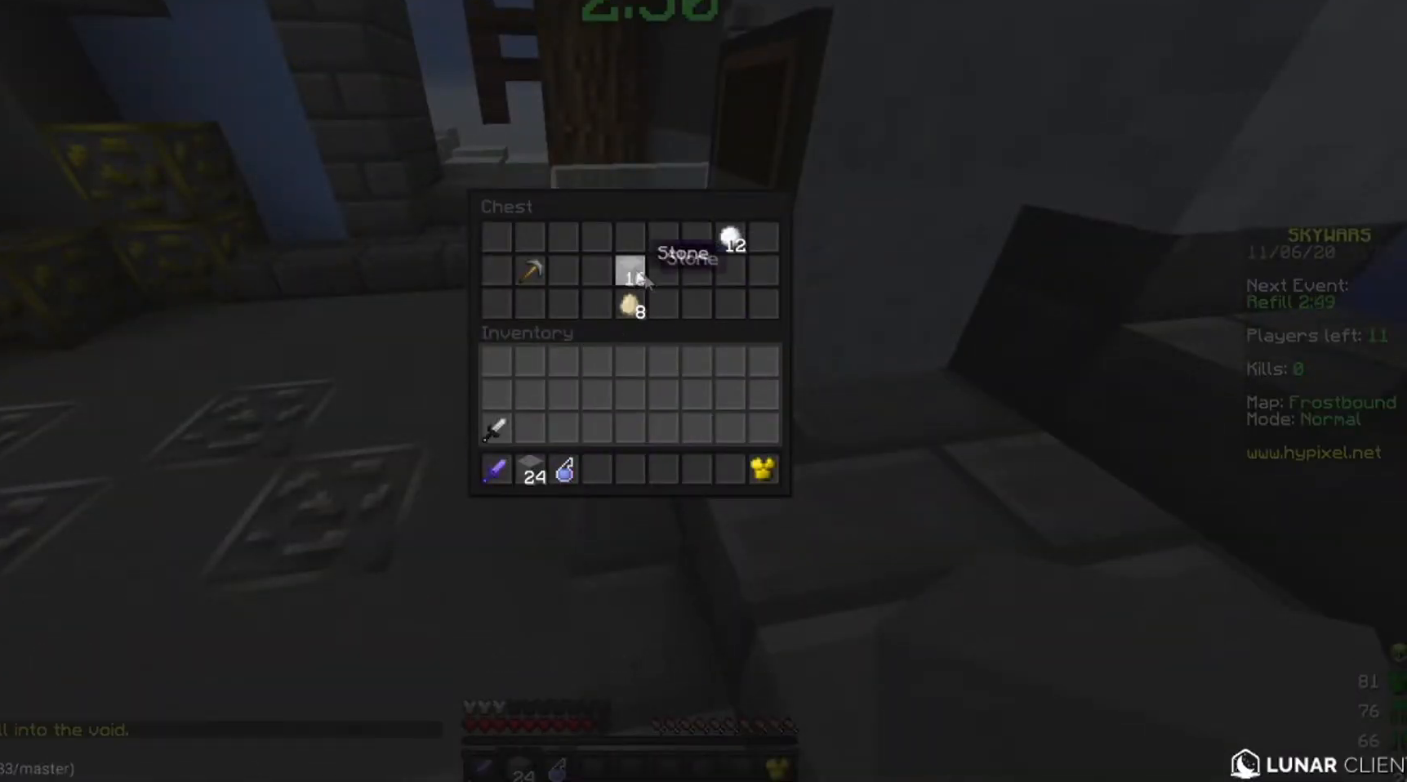
{"keys": [], "mouse": [], "events": []}
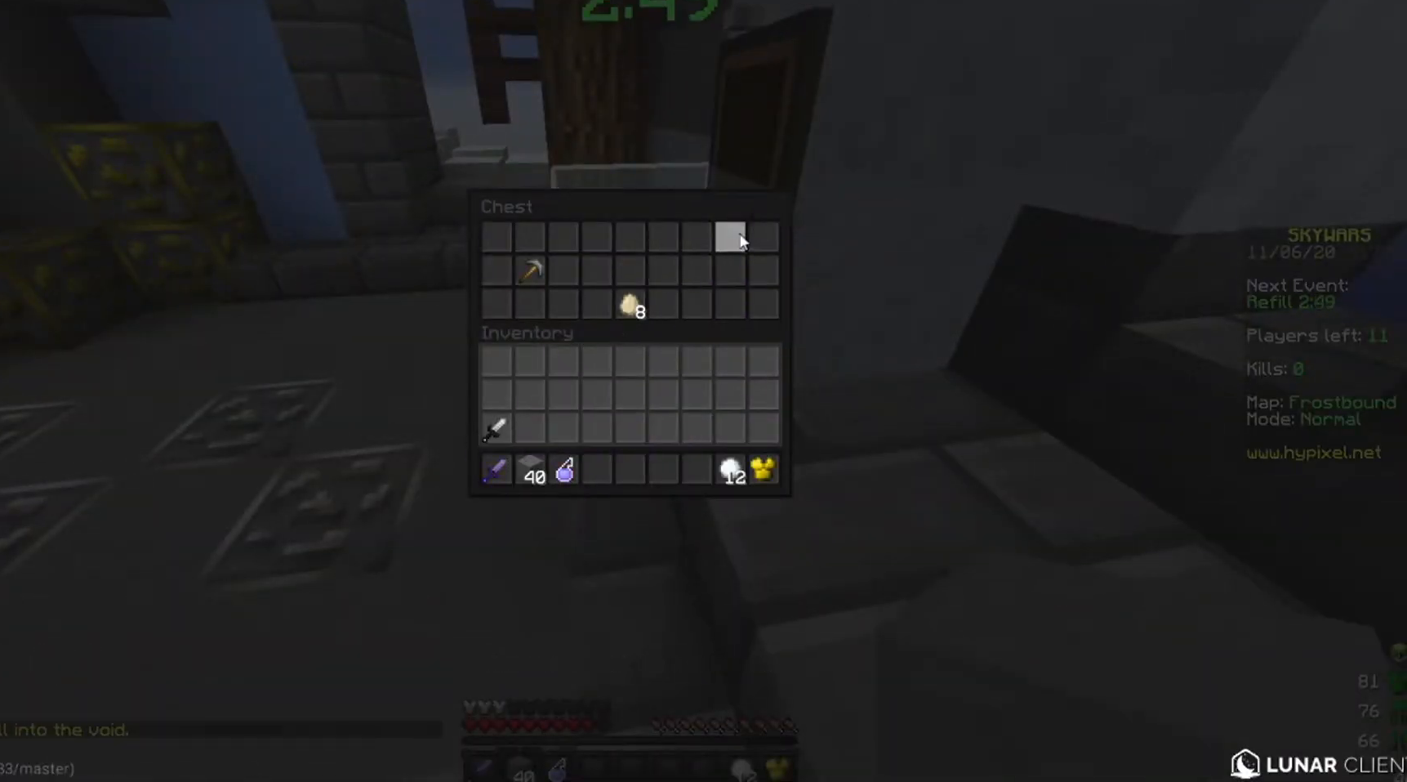
{"keys": [], "mouse": [], "events": []}
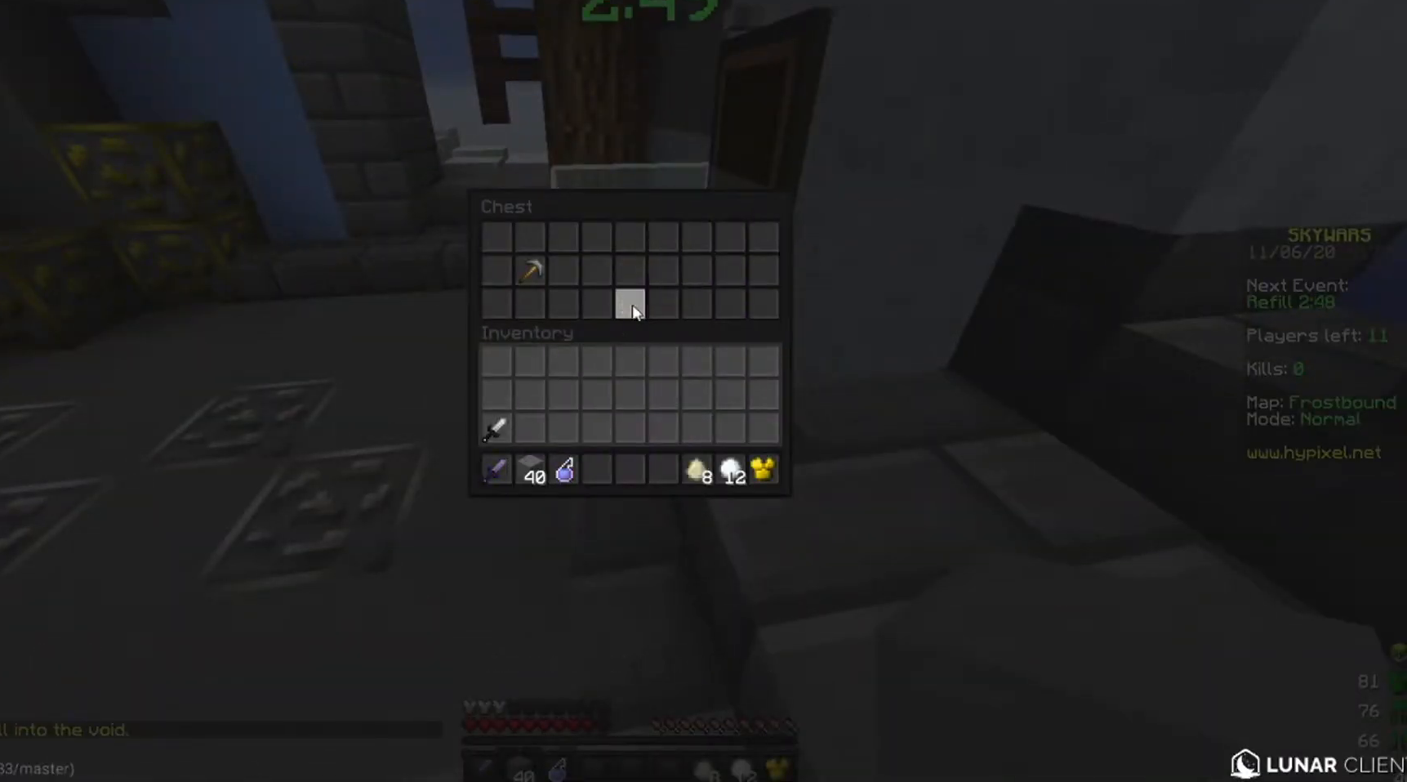
{"keys": ["w"], "mouse": [], "events": [[401, "w", "down"]]}
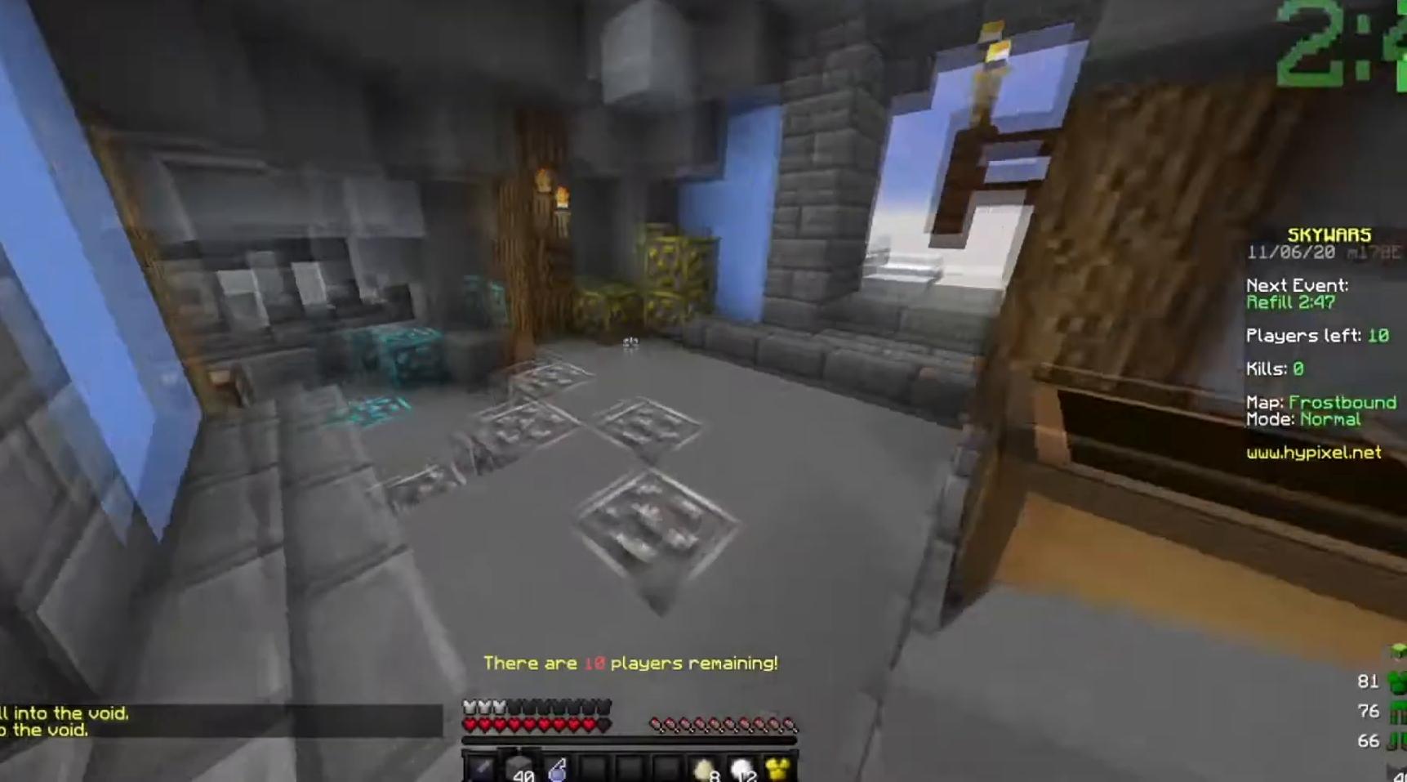
{"keys": [], "mouse": [], "events": [[100, "w", "up"]]}
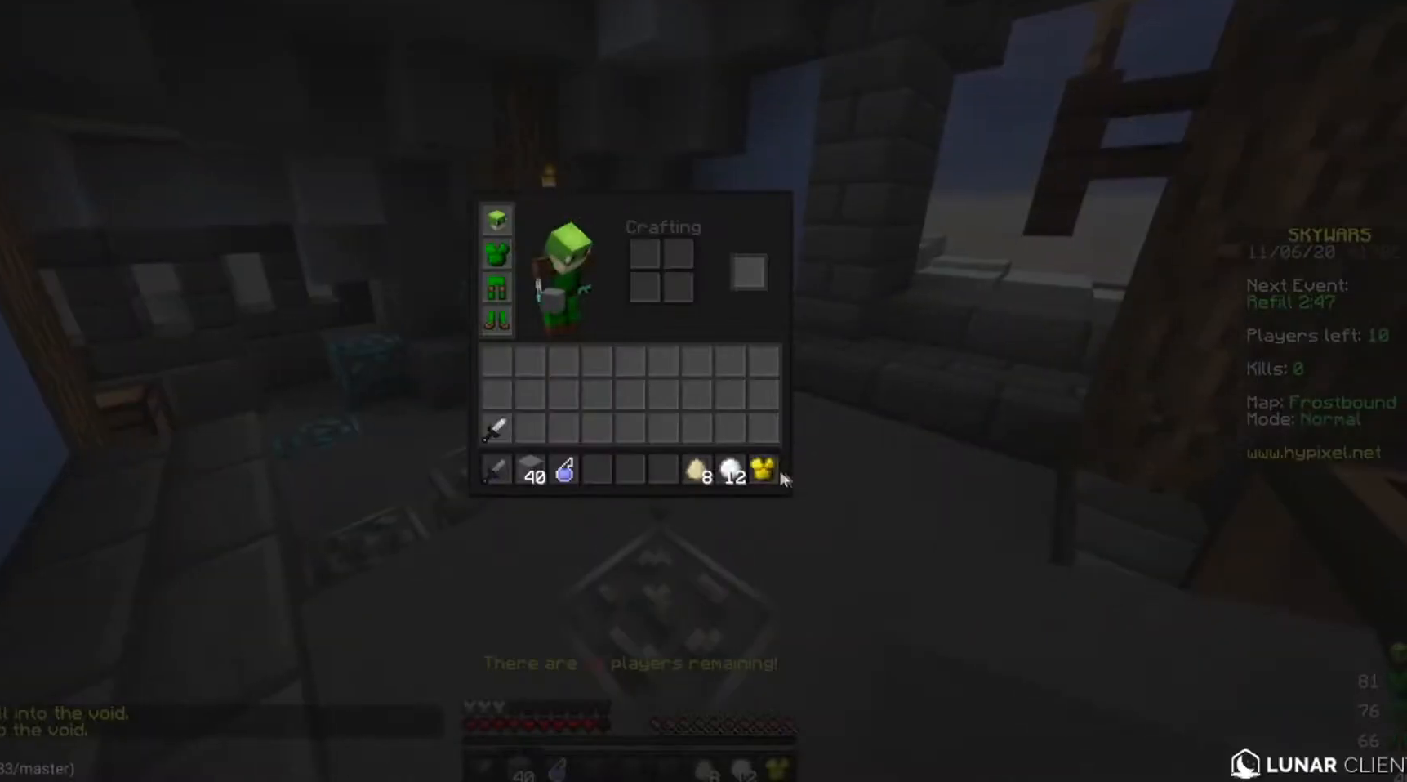
{"keys": [], "mouse": [], "events": []}